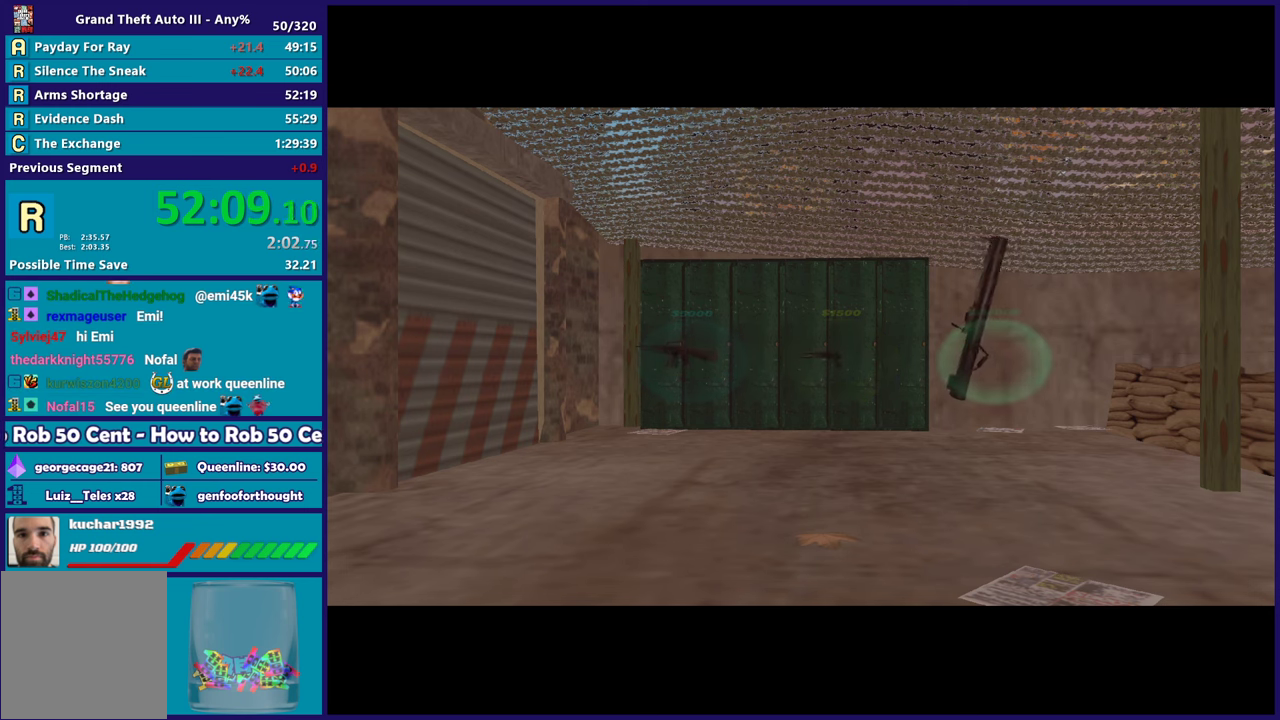
Gameplay with a controller (Xbox layout); each line is a JSON object with the inputs held at the frame after it. "events" lists button and stick changes between this image and that frame as [ms after this image, input, new state], when the widget could be followed in between. Not read: START.
{"buttons": [], "left_stick": "center", "right_stick": "center", "events": [[50, "A", "up"], [150, "A", "down"], [267, "A", "up"], [367, "A", "down"], [483, "A", "up"]]}
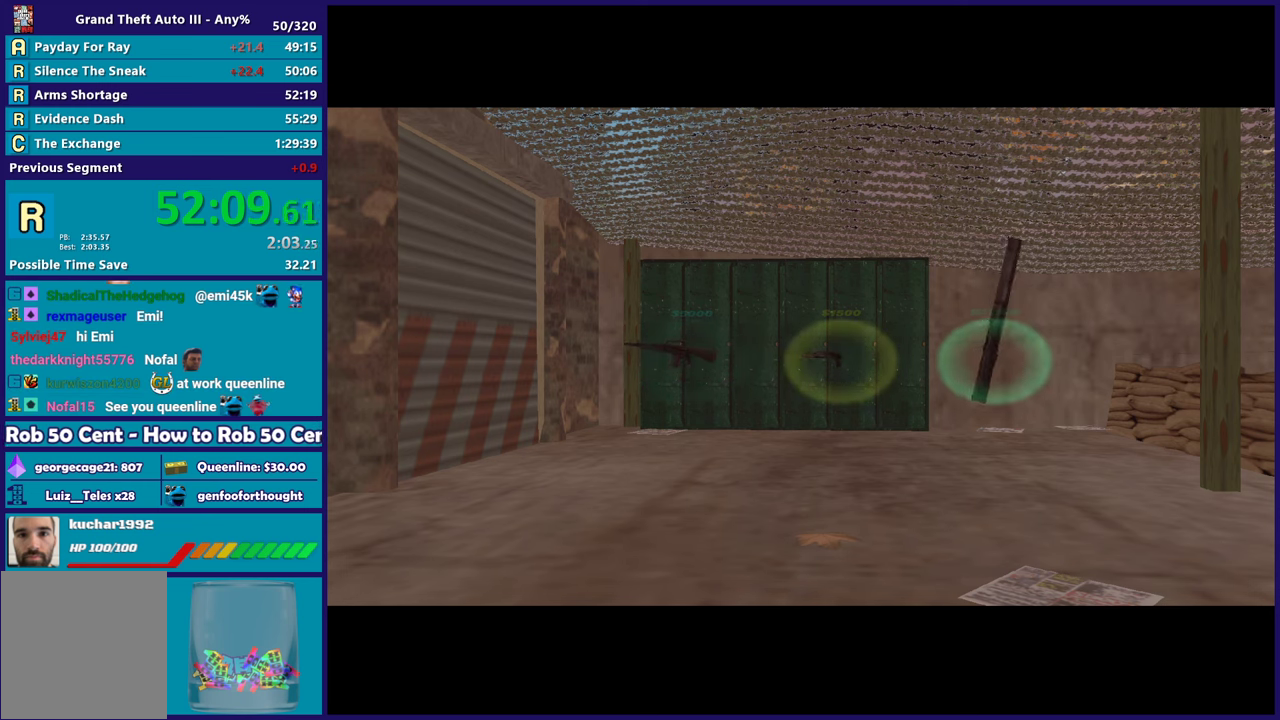
{"buttons": [], "left_stick": "center", "right_stick": "center", "events": [[83, "A", "down"], [217, "A", "up"], [300, "A", "down"], [433, "A", "up"]]}
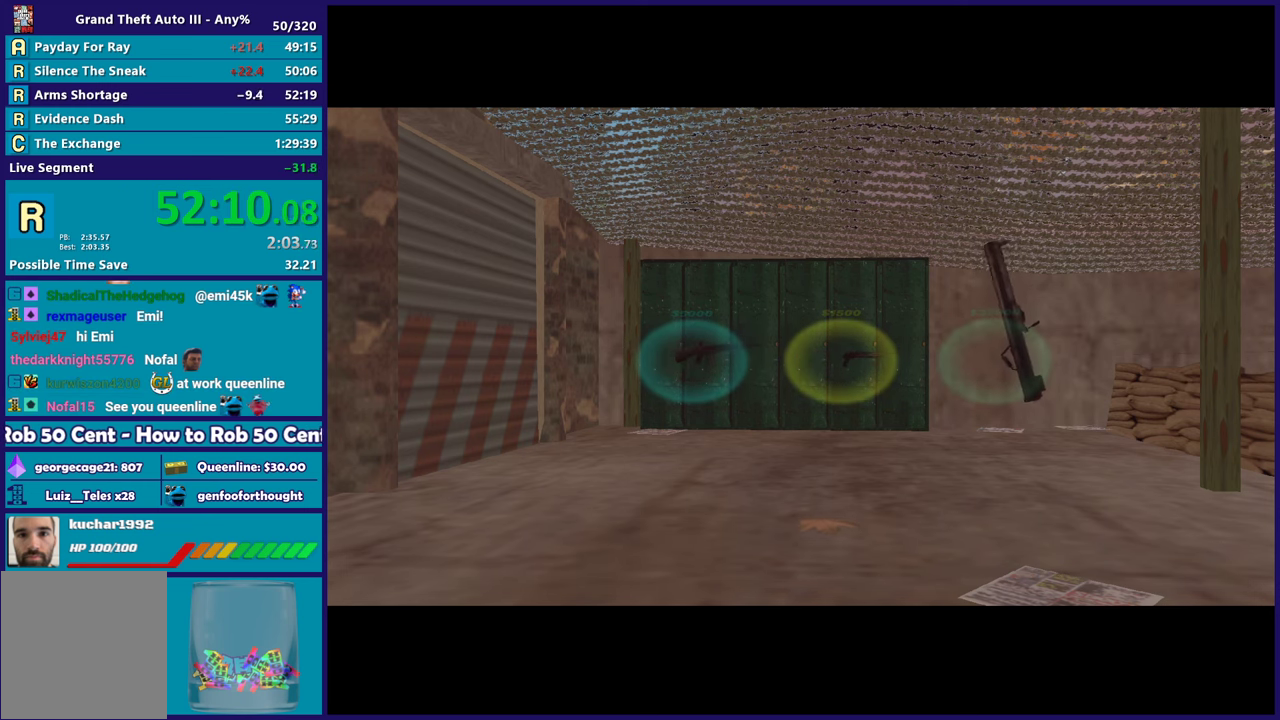
{"buttons": ["A"], "left_stick": "center", "right_stick": "center", "events": [[33, "A", "down"], [183, "A", "up"], [267, "A", "down"], [400, "A", "up"], [500, "A", "down"]]}
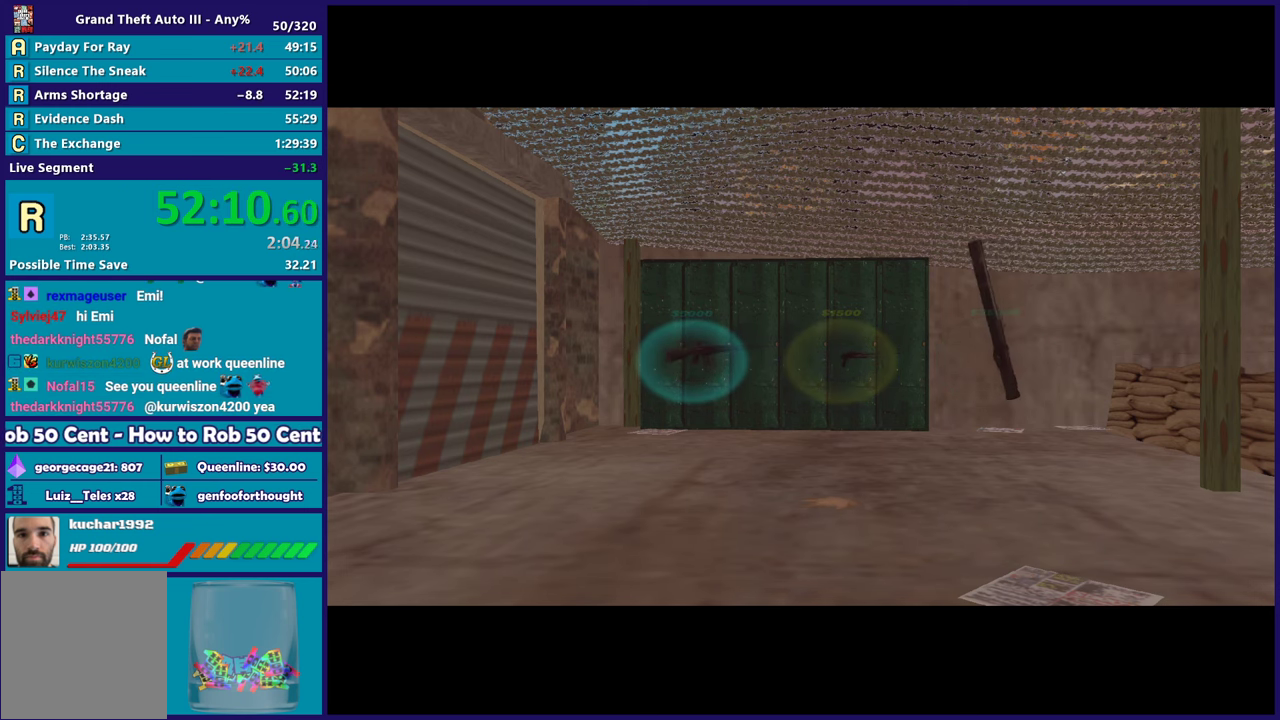
{"buttons": ["A"], "left_stick": "center", "right_stick": "center", "events": [[133, "A", "up"], [217, "A", "down"], [333, "A", "up"], [450, "A", "down"]]}
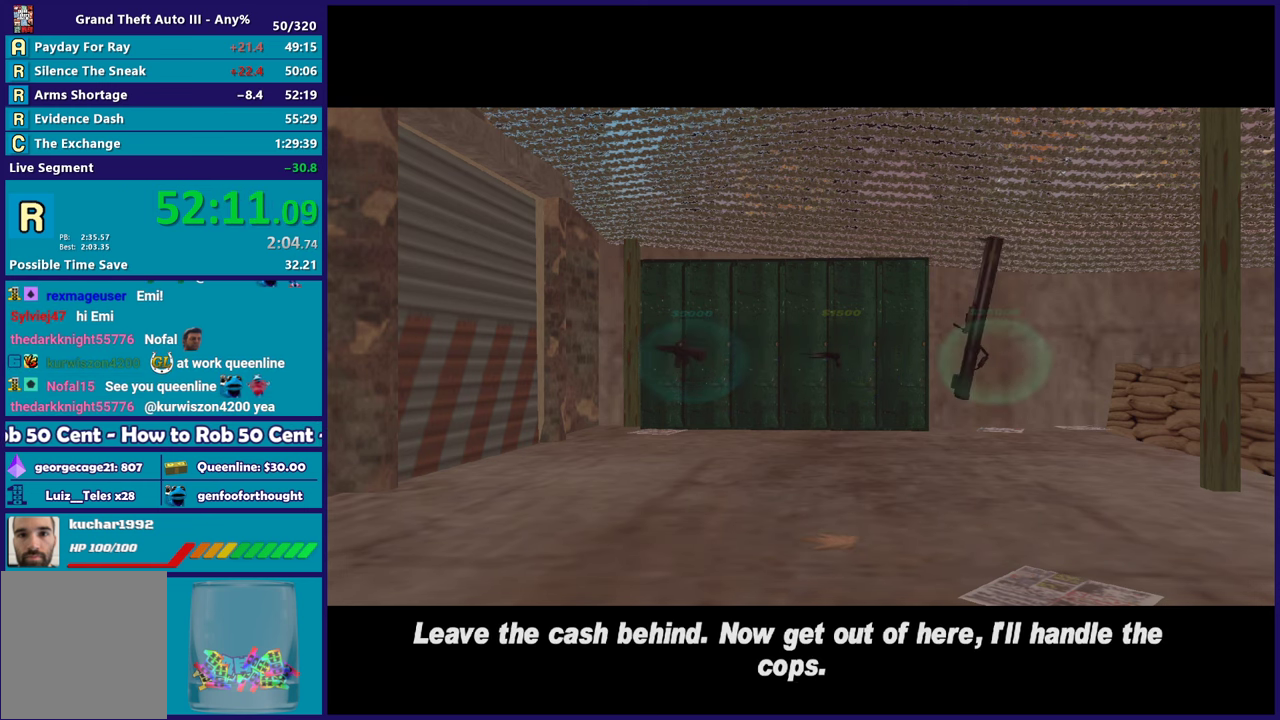
{"buttons": ["A"], "left_stick": "center", "right_stick": "center", "events": [[50, "A", "up"], [167, "A", "down"], [267, "A", "up"], [350, "A", "down"]]}
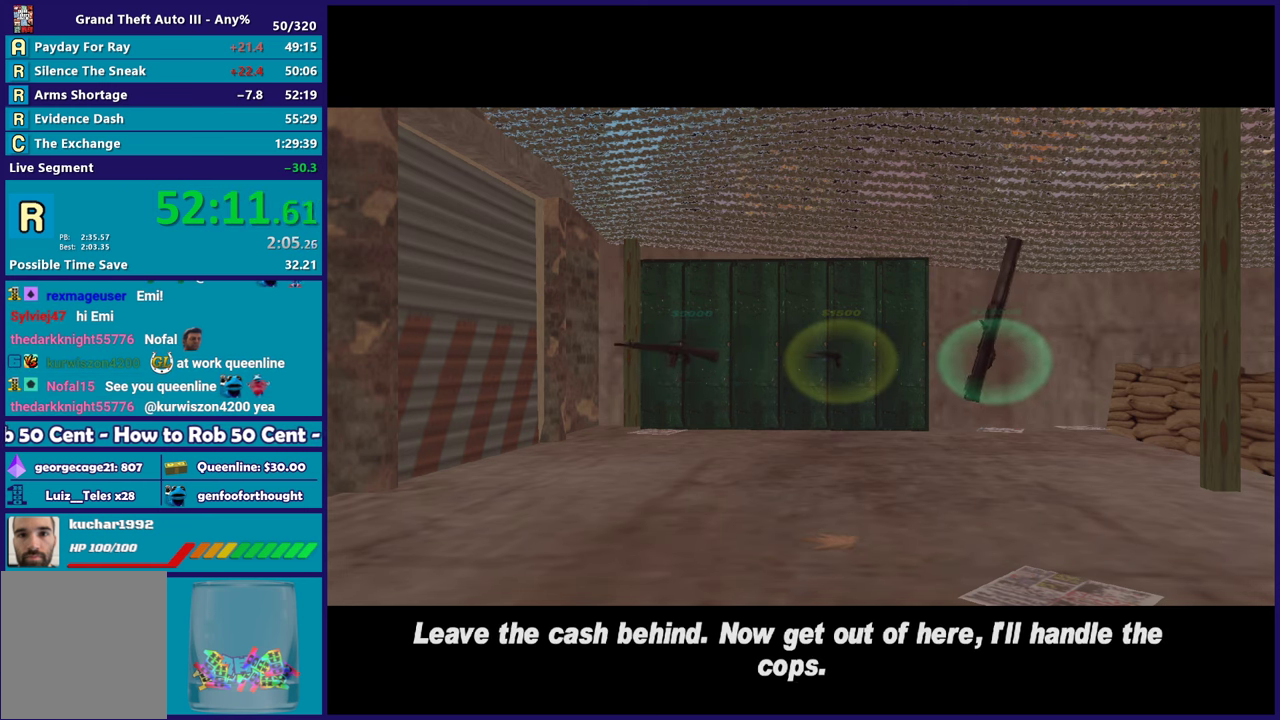
{"buttons": [], "left_stick": "center", "right_stick": "center", "events": [[17, "A", "up"], [83, "A", "down"], [233, "A", "up"], [317, "A", "down"], [417, "A", "up"]]}
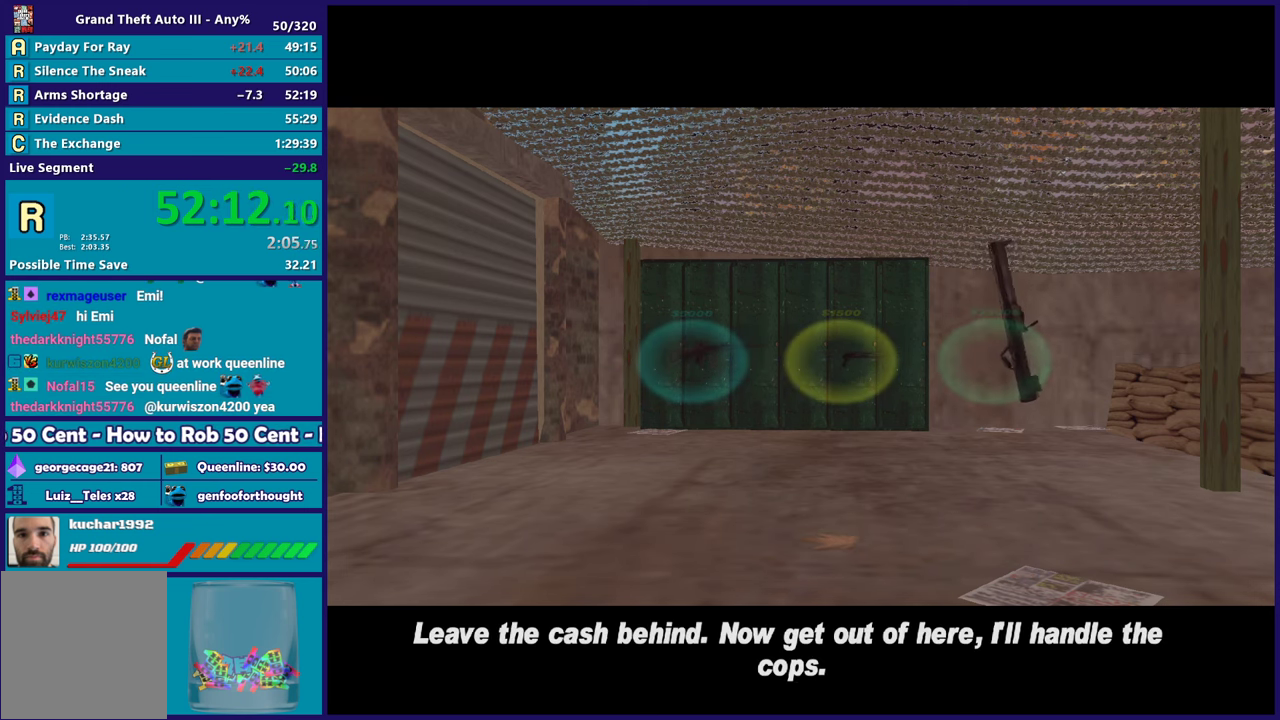
{"buttons": ["A"], "left_stick": "center", "right_stick": "center", "events": [[17, "A", "down"], [133, "A", "up"], [233, "A", "down"], [350, "A", "up"], [467, "A", "down"]]}
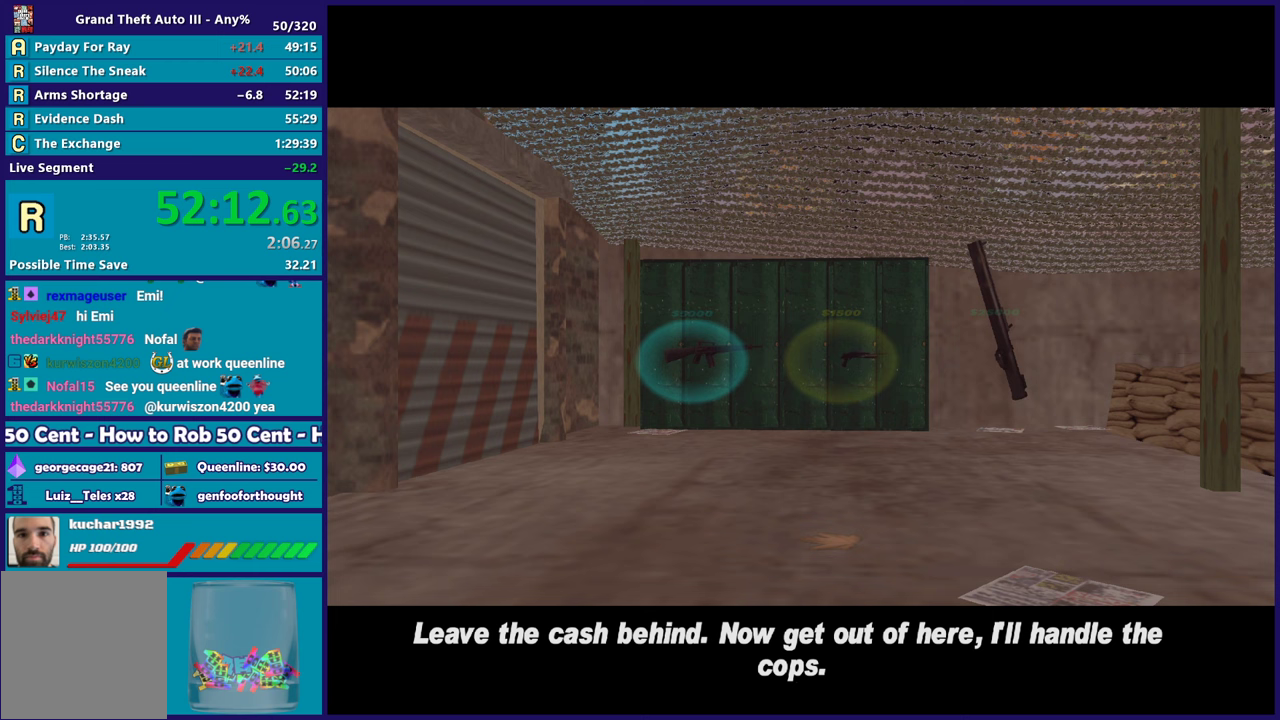
{"buttons": ["A"], "left_stick": "center", "right_stick": "center", "events": [[83, "A", "up"], [183, "A", "down"], [300, "A", "up"], [400, "A", "down"]]}
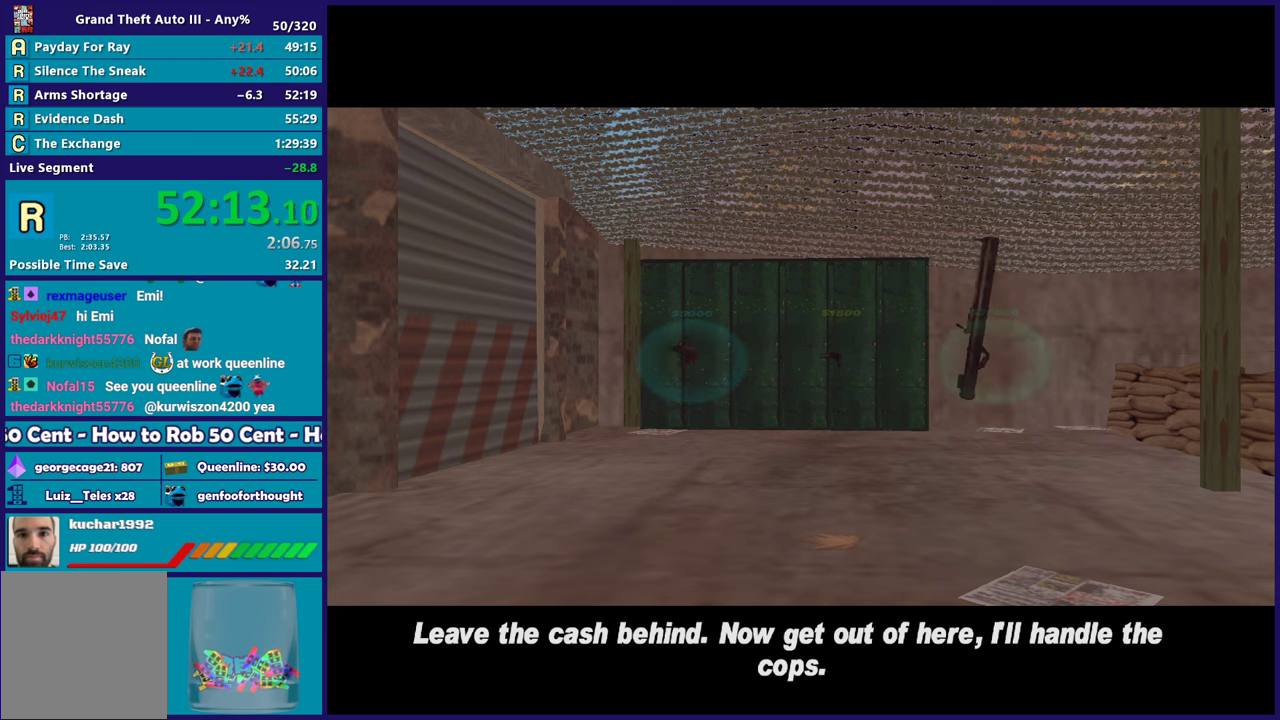
{"buttons": [], "left_stick": "center", "right_stick": "center", "events": [[17, "A", "up"], [117, "A", "down"], [233, "A", "up"], [333, "A", "down"], [433, "A", "up"]]}
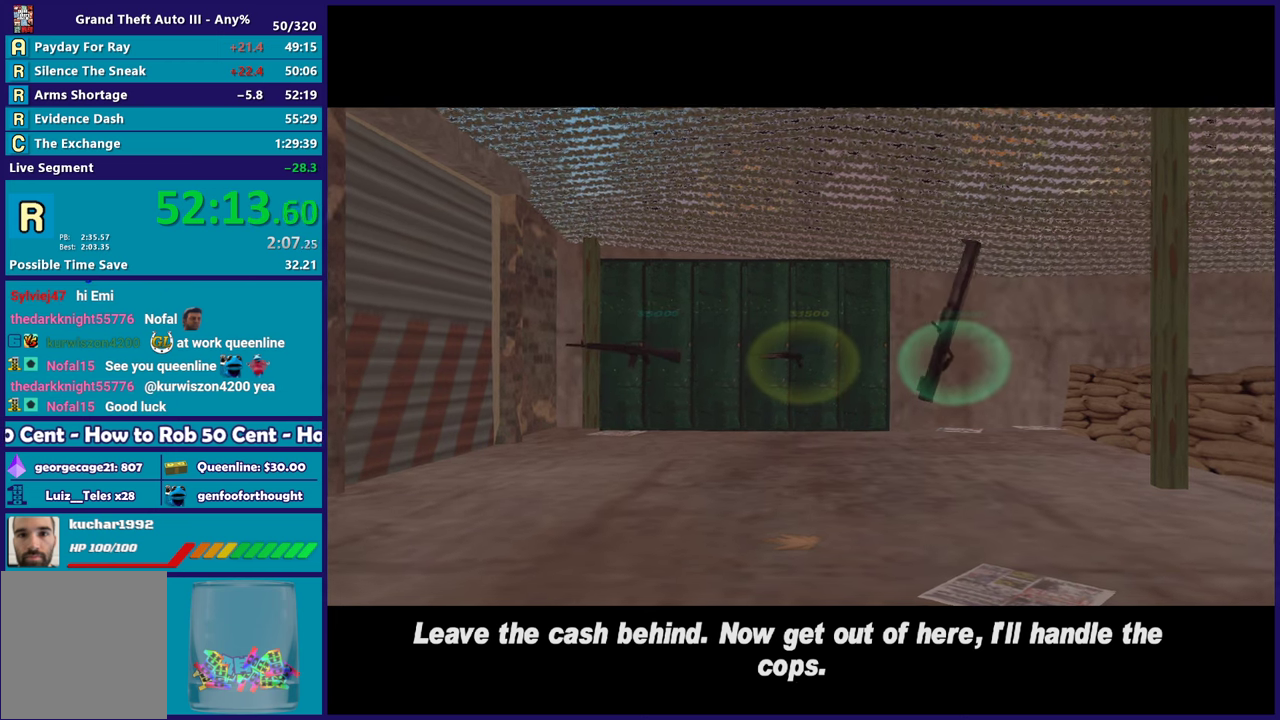
{"buttons": ["A"], "left_stick": "center", "right_stick": "center", "events": [[33, "A", "down"], [150, "A", "up"], [267, "A", "down"], [367, "A", "up"], [483, "A", "down"]]}
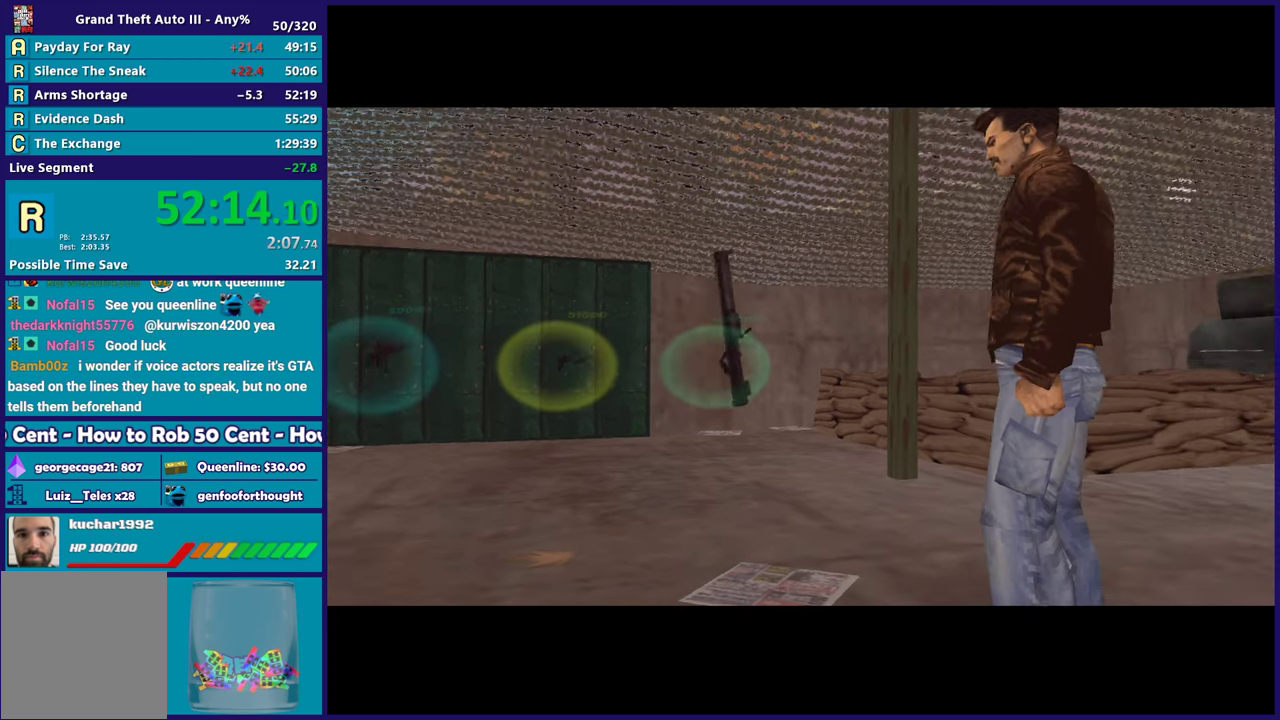
{"buttons": ["A"], "left_stick": "center", "right_stick": "center", "events": [[83, "A", "up"], [183, "A", "down"], [300, "A", "up"], [417, "A", "down"]]}
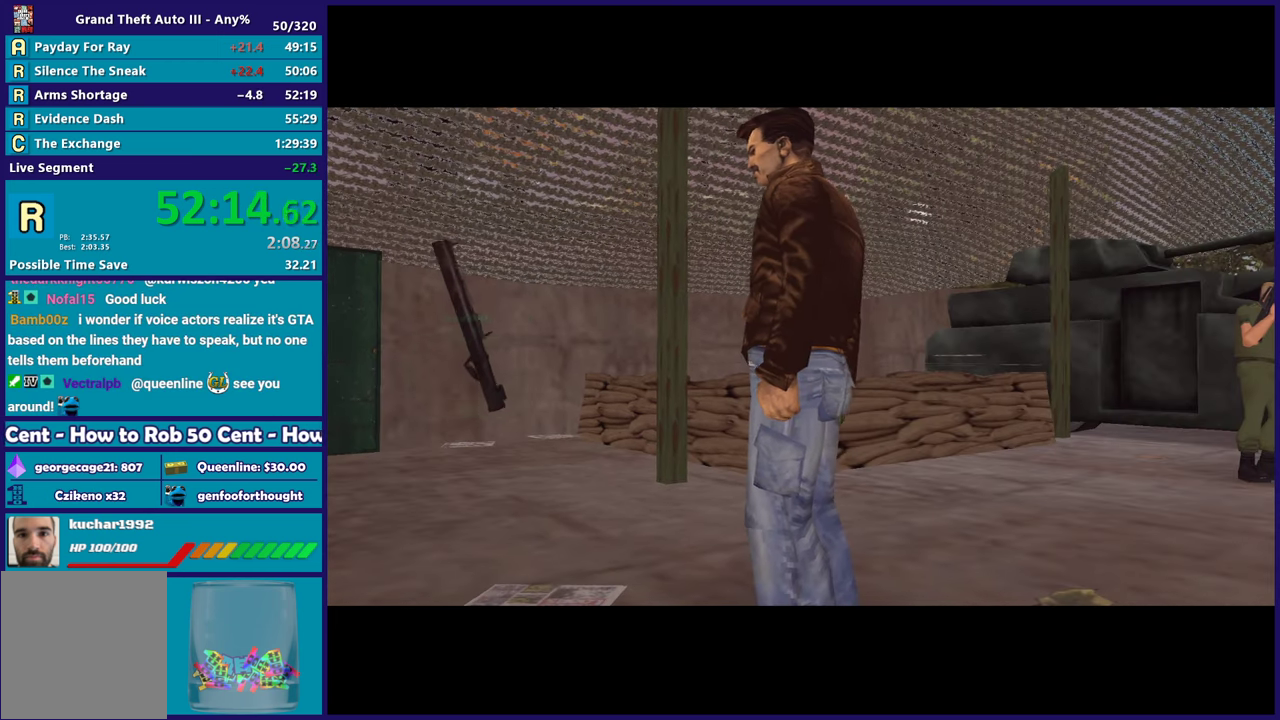
{"buttons": [], "left_stick": "center", "right_stick": "center", "events": [[17, "A", "up"], [100, "A", "down"], [250, "A", "up"], [317, "A", "down"], [467, "A", "up"]]}
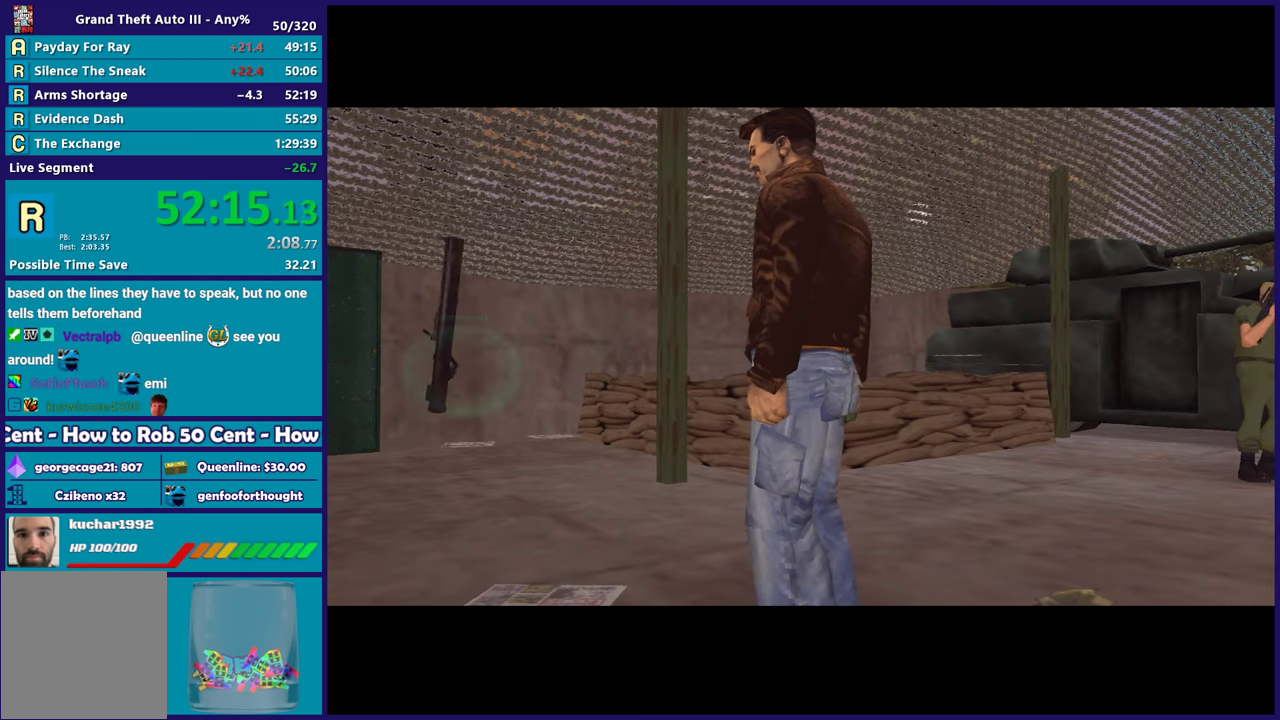
{"buttons": ["A"], "left_stick": "center", "right_stick": "center", "events": [[67, "A", "down"], [150, "A", "up"], [267, "A", "down"], [367, "A", "up"], [467, "A", "down"]]}
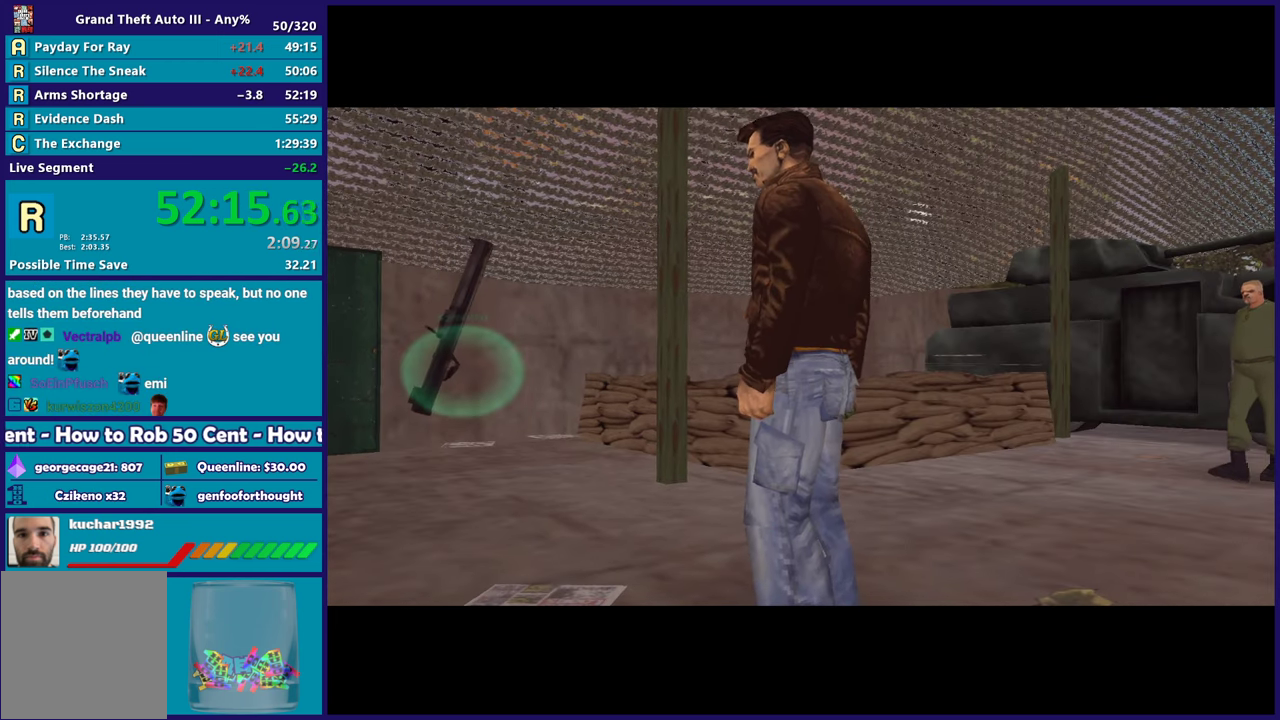
{"buttons": ["A"], "left_stick": "center", "right_stick": "center", "events": [[83, "A", "up"], [183, "A", "down"], [317, "A", "up"], [417, "A", "down"]]}
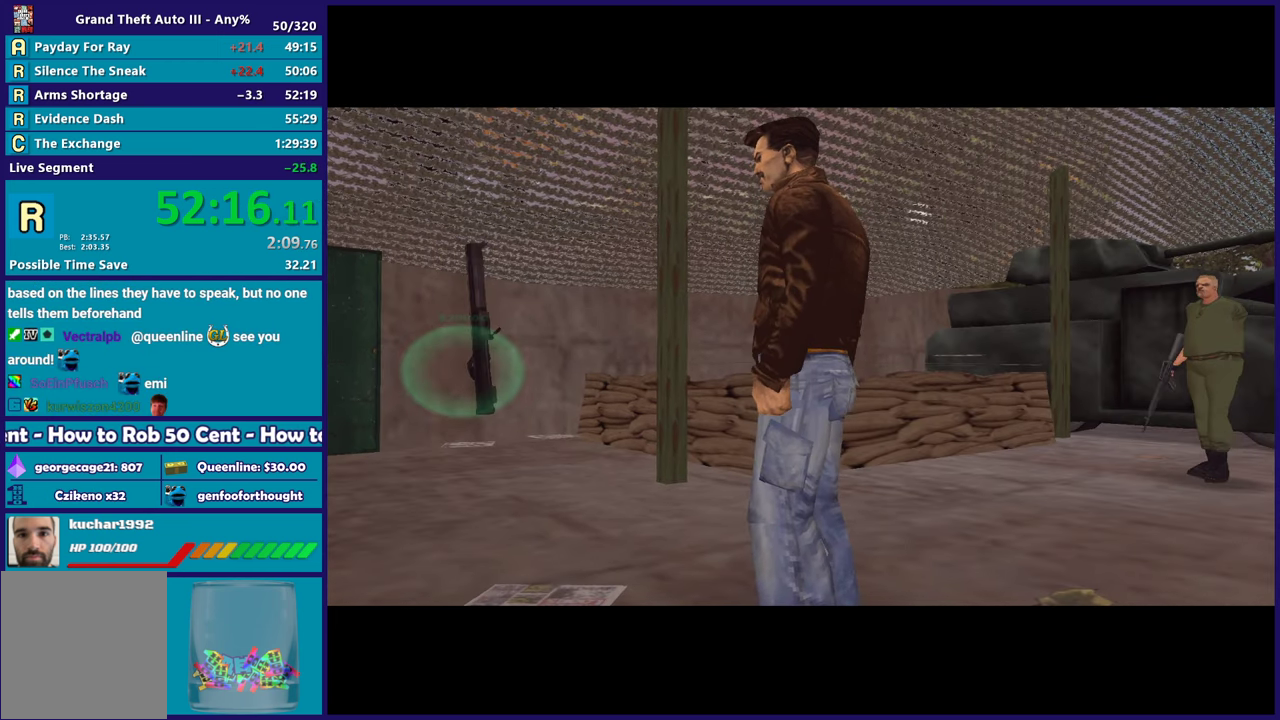
{"buttons": [], "left_stick": "center", "right_stick": "center", "events": [[17, "A", "up"], [133, "A", "down"], [233, "A", "up"], [333, "A", "down"], [450, "A", "up"]]}
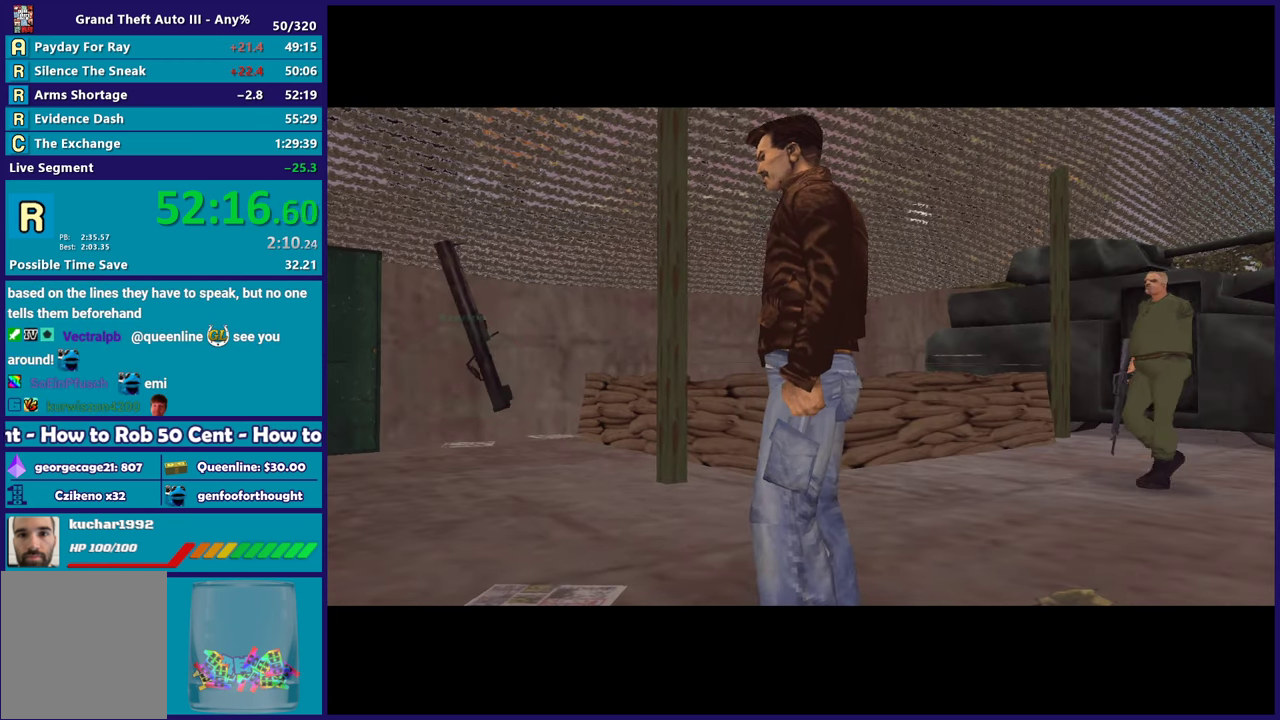
{"buttons": ["A"], "left_stick": "center", "right_stick": "center", "events": [[67, "A", "down"], [150, "A", "up"], [250, "A", "down"], [350, "A", "up"], [450, "A", "down"]]}
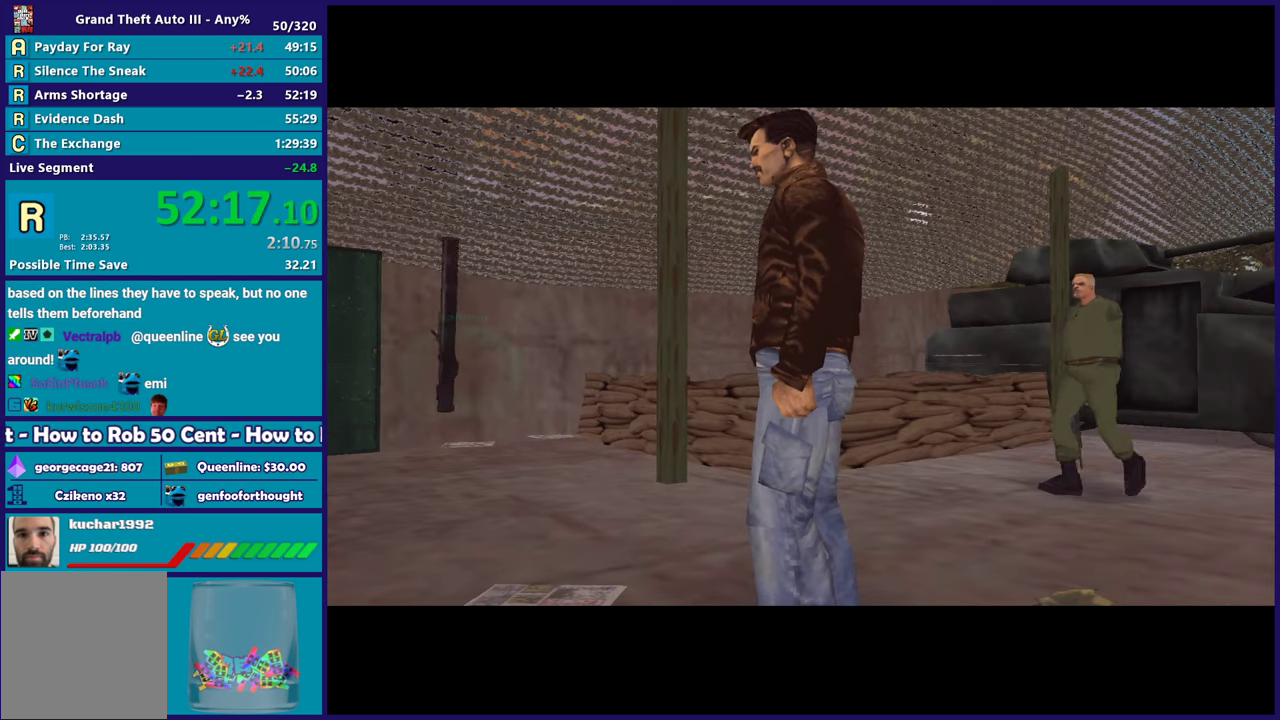
{"buttons": [], "left_stick": "center", "right_stick": "center", "events": [[33, "A", "up"], [167, "A", "down"], [233, "A", "up"], [350, "A", "down"], [433, "A", "up"]]}
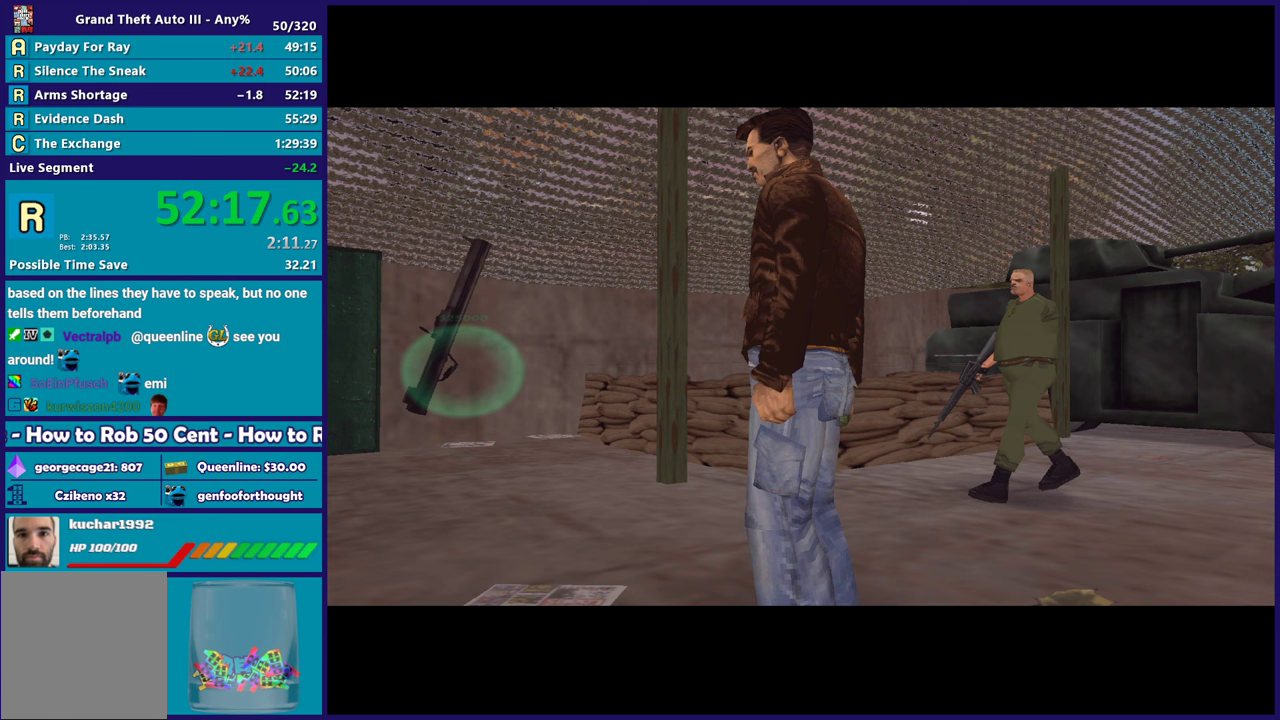
{"buttons": ["A"], "left_stick": "center", "right_stick": "center", "events": [[50, "A", "down"], [150, "A", "up"], [233, "A", "down"], [333, "A", "up"], [450, "A", "down"]]}
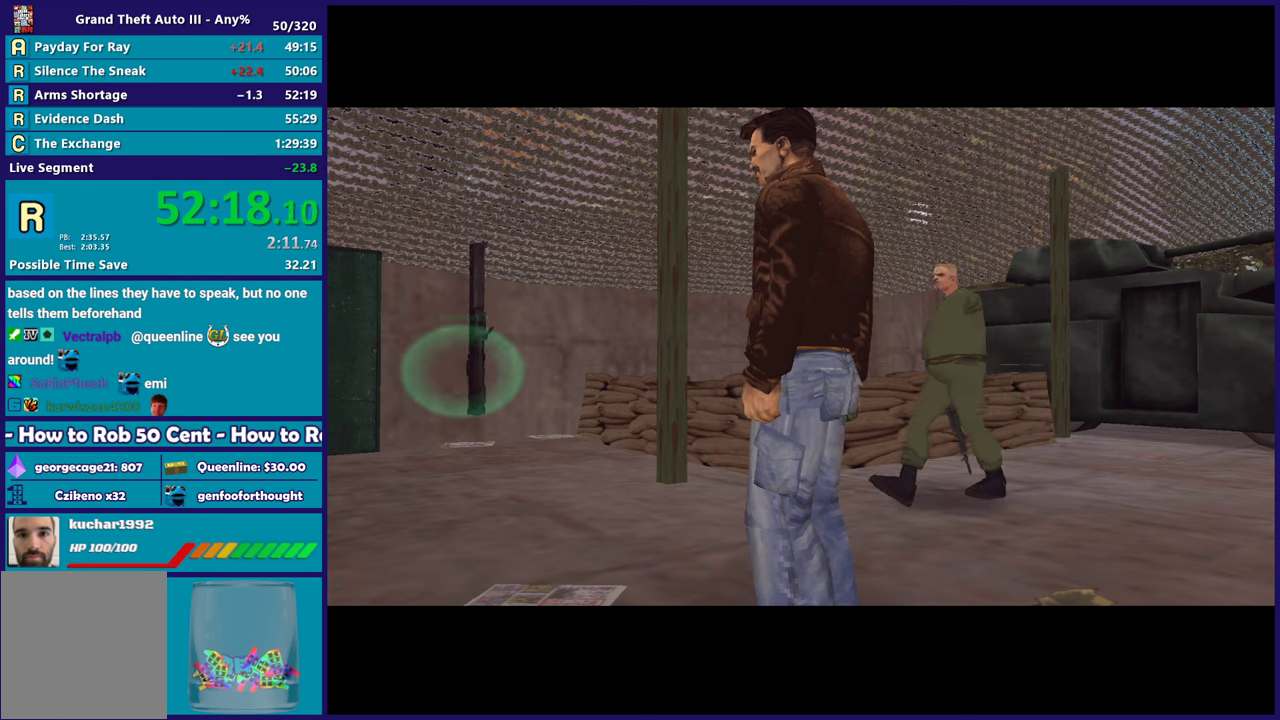
{"buttons": [], "left_stick": "center", "right_stick": "center", "events": [[33, "A", "up"], [150, "A", "down"], [250, "A", "up"], [350, "A", "down"], [450, "A", "up"]]}
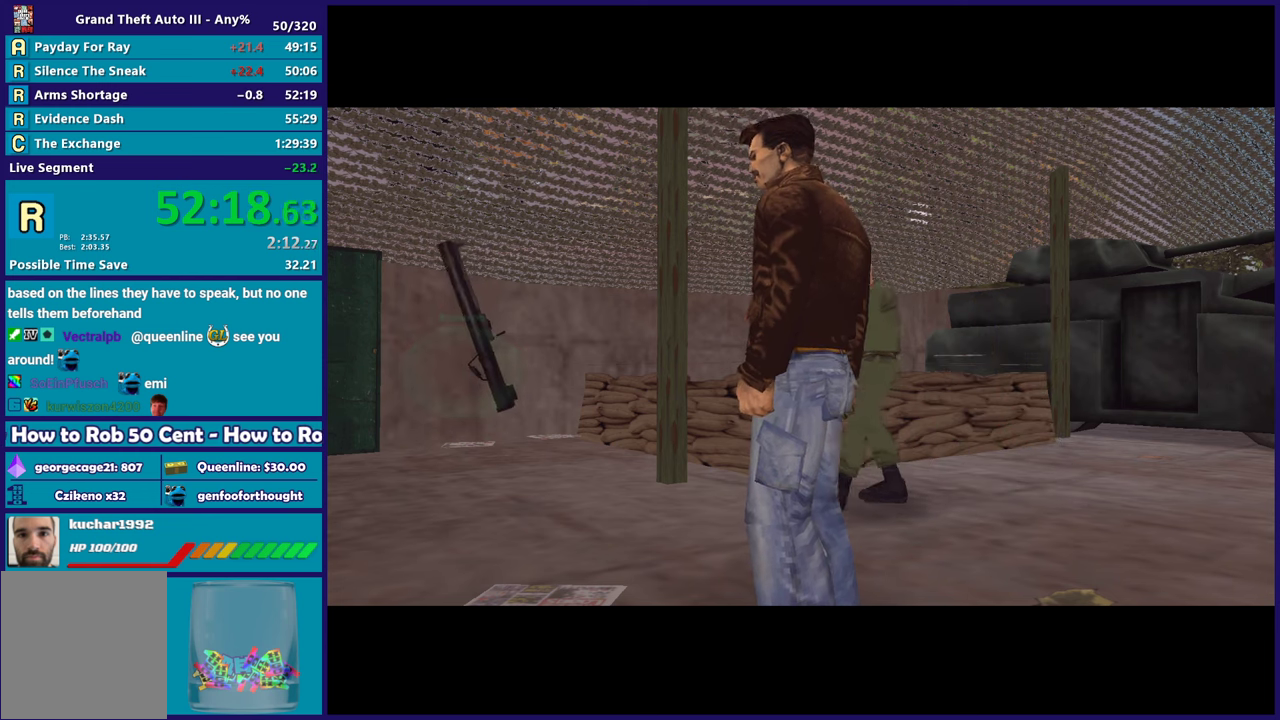
{"buttons": ["A"], "left_stick": "center", "right_stick": "center", "events": [[83, "A", "down"], [150, "A", "up"], [267, "A", "down"], [367, "A", "up"], [467, "A", "down"]]}
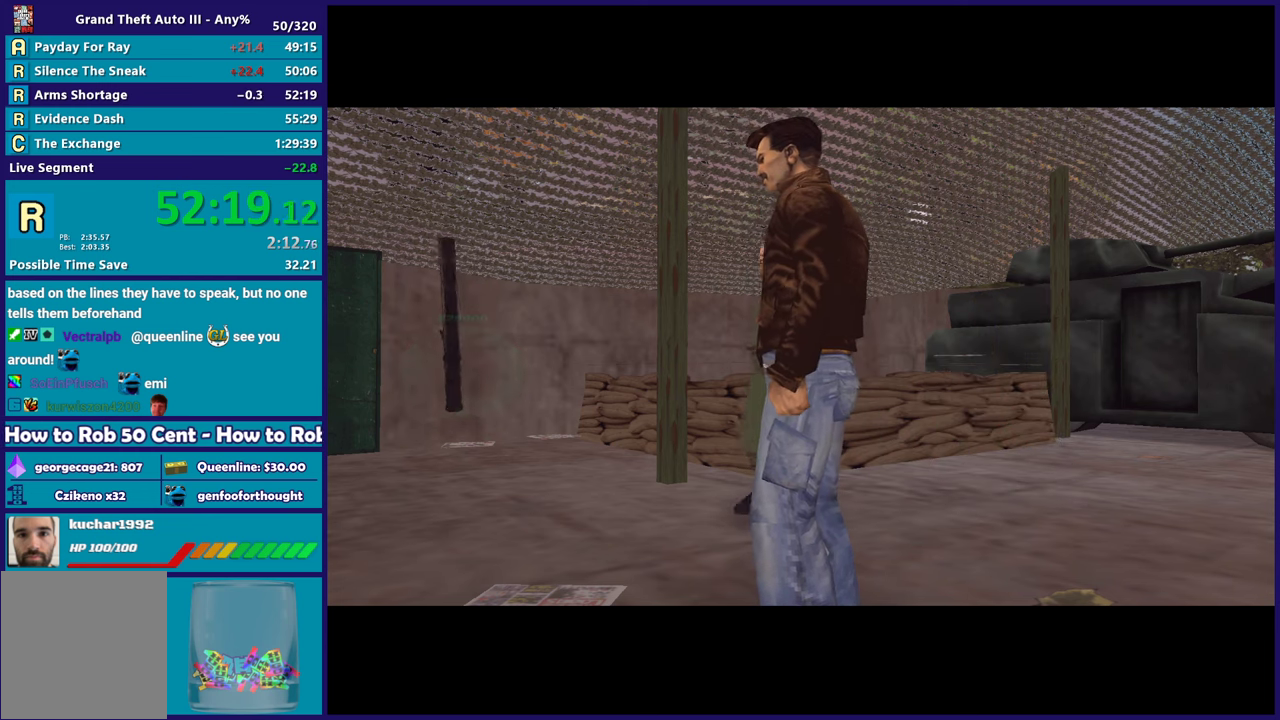
{"buttons": ["A"], "left_stick": "center", "right_stick": "center", "events": [[83, "A", "up"], [183, "A", "down"], [283, "A", "up"], [400, "A", "down"]]}
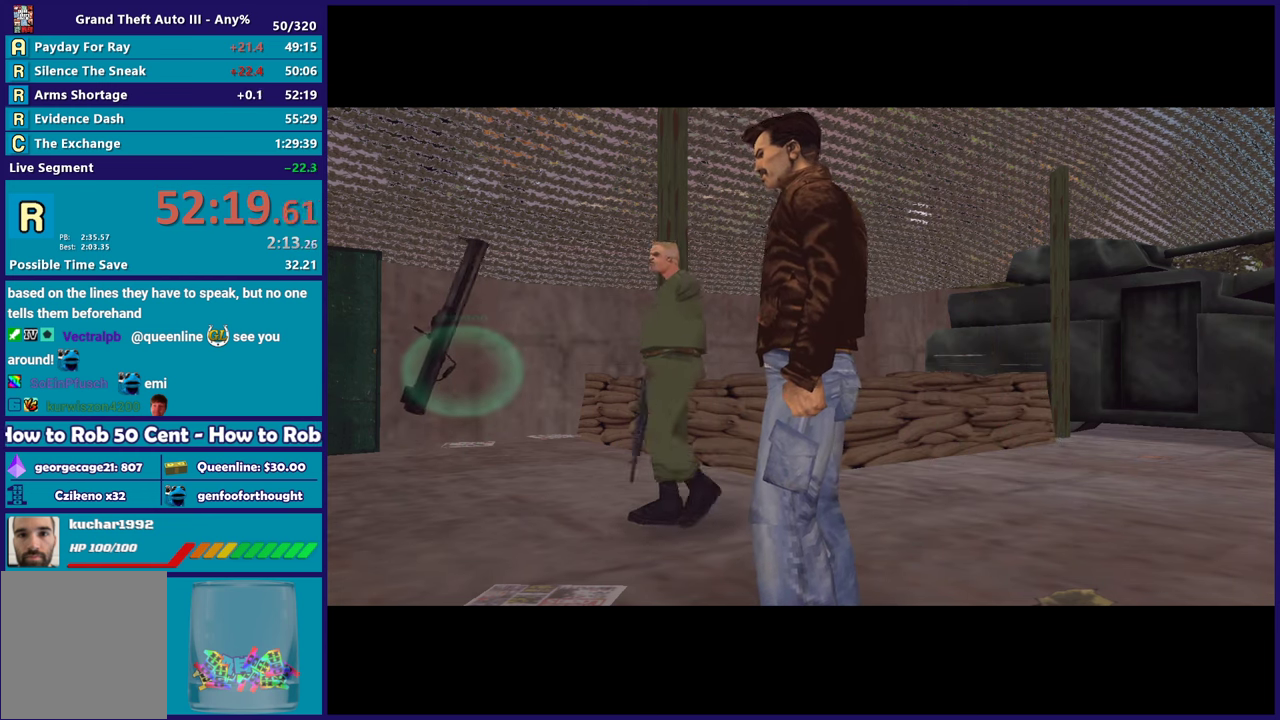
{"buttons": ["A"], "left_stick": "center", "right_stick": "center", "events": [[50, "A", "up"], [117, "A", "down"], [267, "A", "up"], [350, "A", "down"]]}
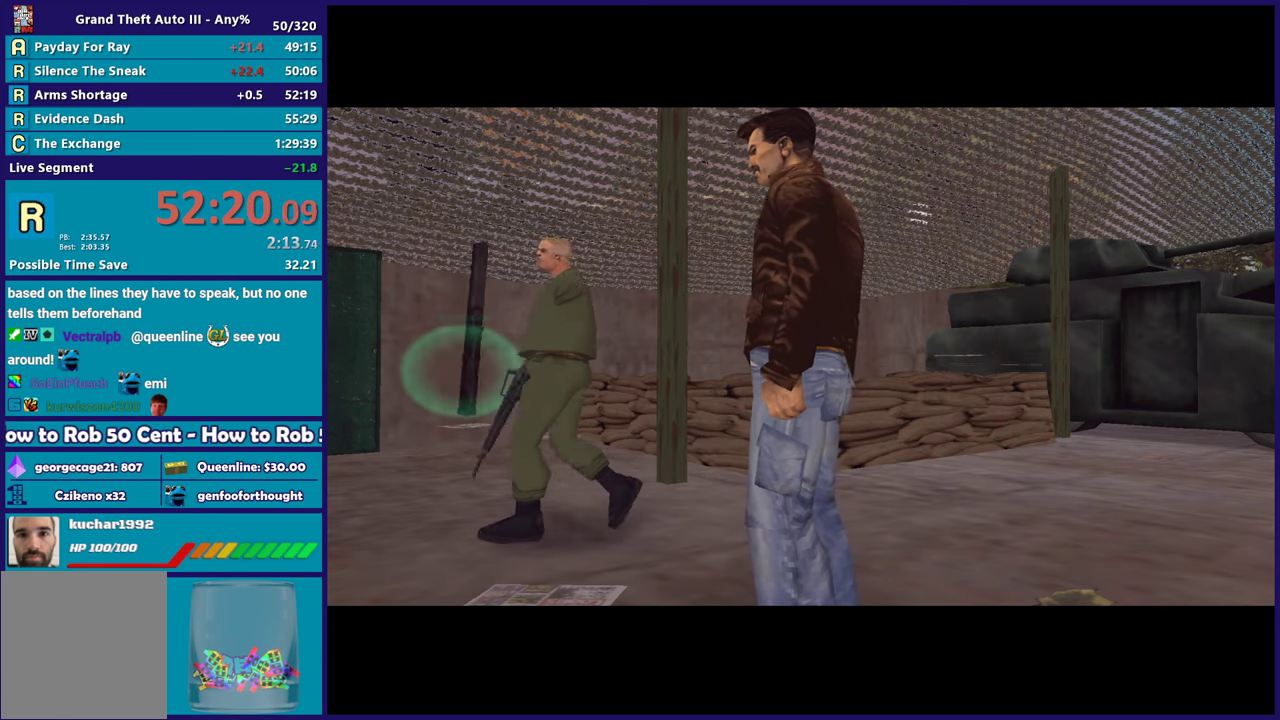
{"buttons": ["A"], "left_stick": "center", "right_stick": "center", "events": [[33, "A", "up"], [167, "A", "down"], [350, "A", "up"], [450, "A", "down"]]}
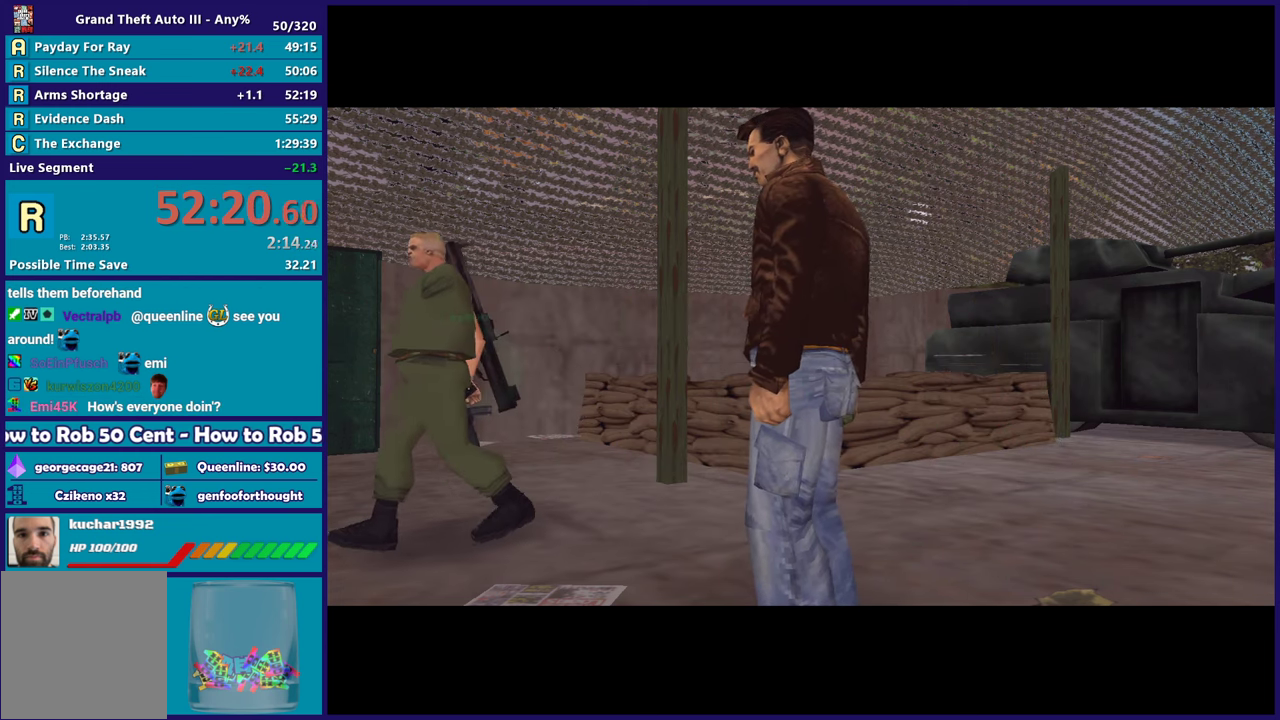
{"buttons": [], "left_stick": "center", "right_stick": "center", "events": [[83, "A", "up"], [183, "A", "down"], [300, "A", "up"]]}
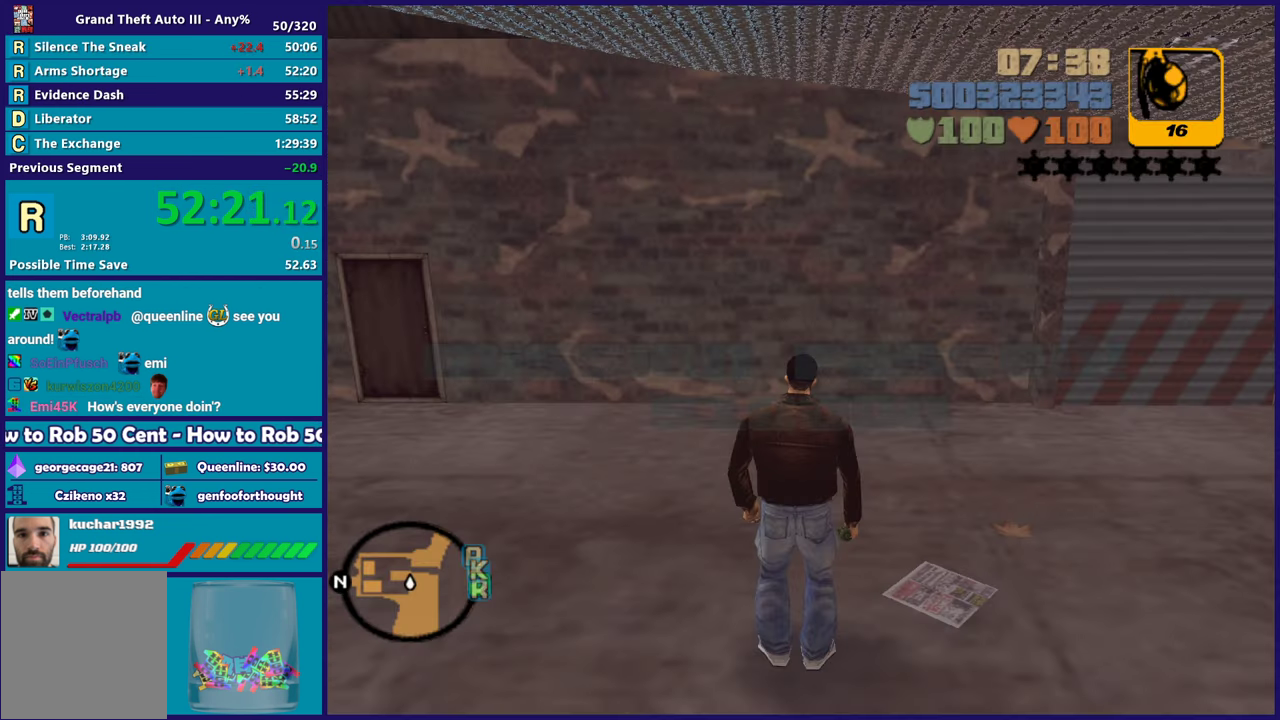
{"buttons": ["R1"], "left_stick": "up-left", "right_stick": "up-right", "events": [[183, "right_stick", "up-right"], [383, "left_stick", "up-left"], [450, "R1", "down"]]}
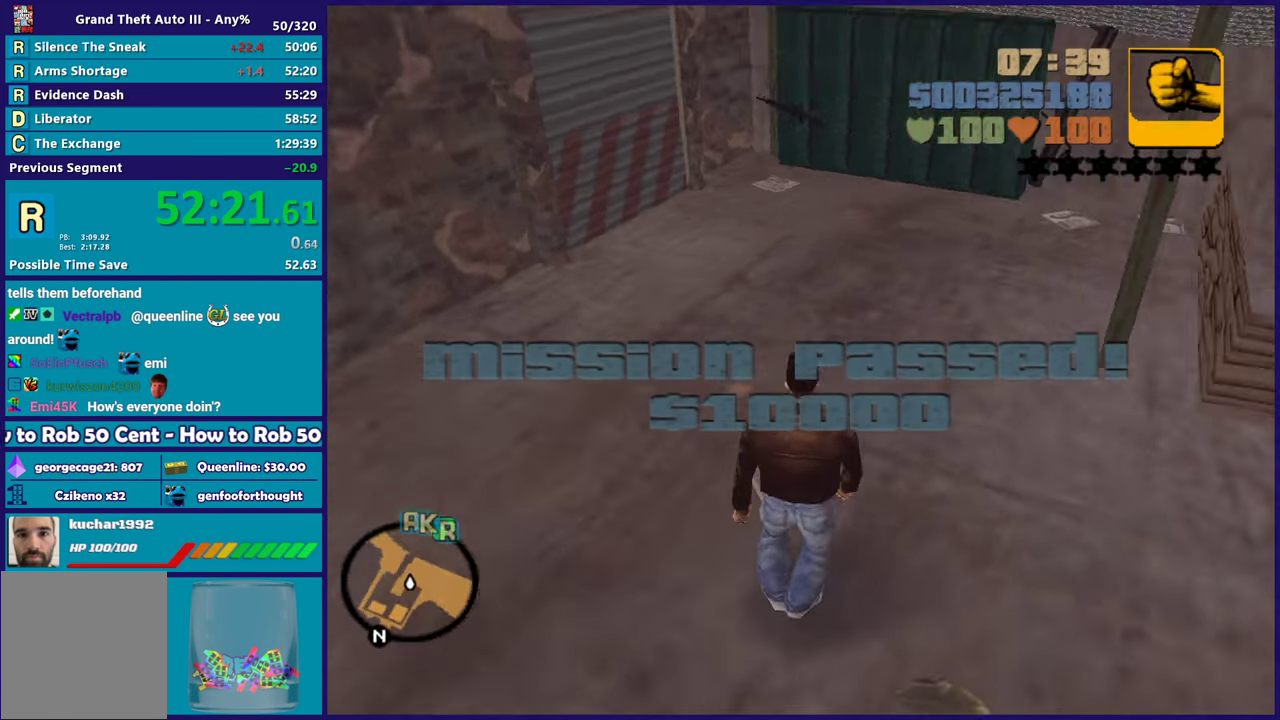
{"buttons": [], "left_stick": "up-left", "right_stick": "center", "events": [[83, "R1", "up"], [150, "right_stick", "right"], [233, "right_stick", "center"], [300, "left_stick", "up"], [417, "left_stick", "up-left"]]}